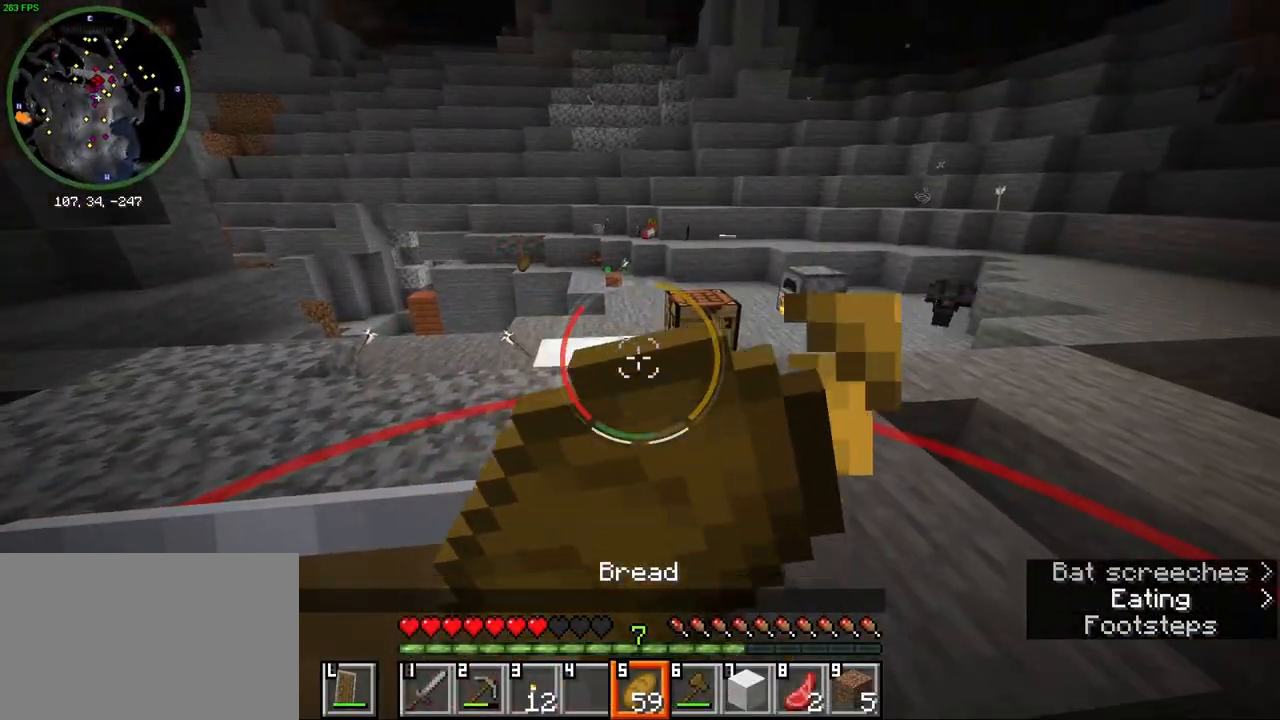
Gameplay with keyboard and mouse; each line is a JSON object with the keys and mouse buttons held at the frame after it. "events" lists presses ("down") and releases ("up") of "1", "2", "3", "4", "5", "a", "alt", "b", "c", "ctrl", "d", "e", "f", "g", "q", "r", "s", "shift", "space", "t", "tab", "v", "w", "x", "z", "mouse_left", "mouse_wheel", "mouse_right", "mouse_mb4" and "mouse_mb5" between this image and that frame as [ms after this image, input, new state], when the widget could be followed in between. "mouse_left", "mouse_wheel", "mouse_right", "mouse_mb4", "mouse_mb5" = the "left", "wheel", "right", "mb4", "mb5" buttons of the "mouse" list. No other keys are recorded. Fast repeated clicks can show as one long hold. "wheel" means that the mouse wheel is clicked or scrolled. Mouse movement is not recorded.
{"keys": ["a", "w"], "mouse": ["right"], "events": [[50, "a", "down"]]}
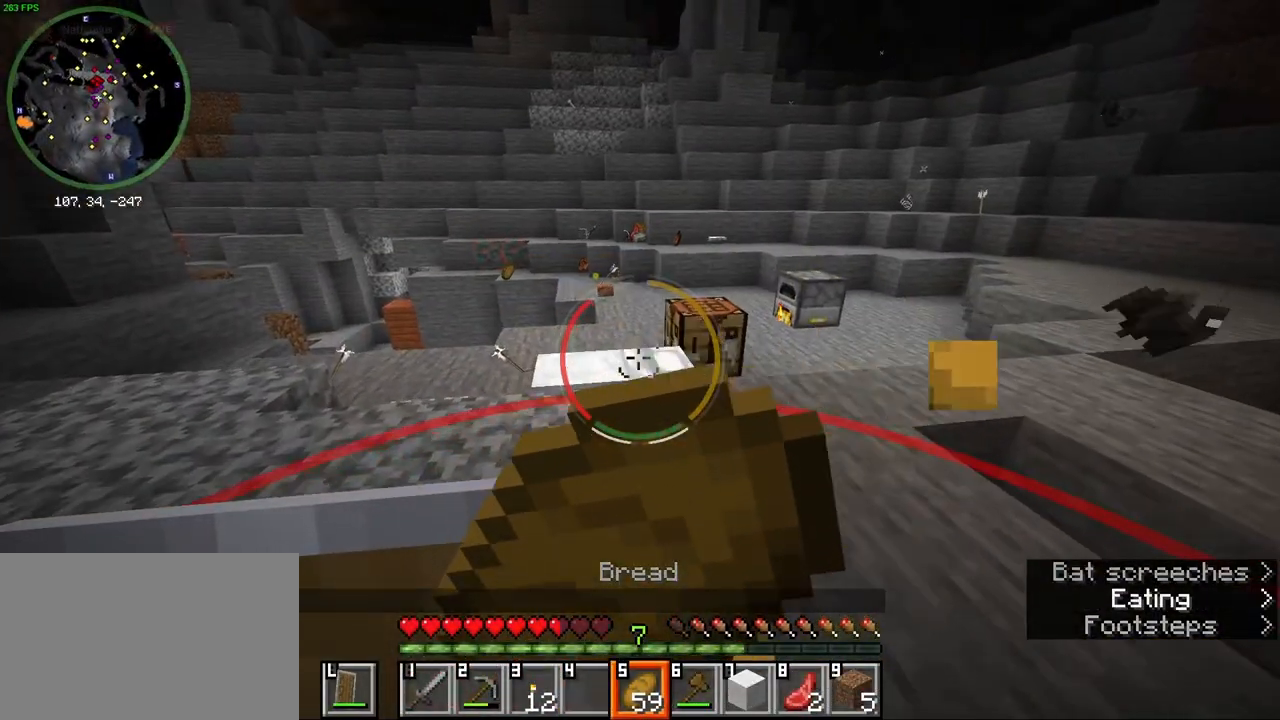
{"keys": ["a"], "mouse": ["wheel"], "events": [[333, "mouse_right", "up"], [433, "w", "up"], [483, "mouse_wheel", "down"]]}
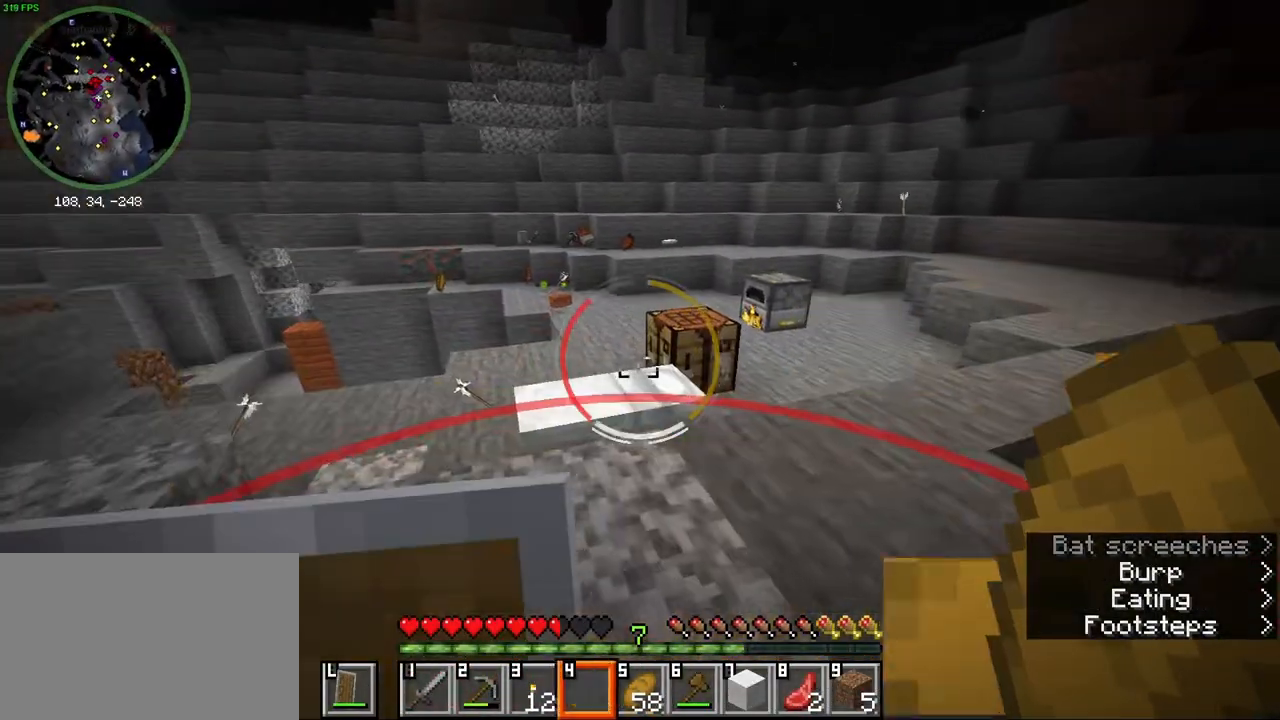
{"keys": [], "mouse": [], "events": [[117, "mouse_wheel", "up"], [267, "w", "down"], [300, "a", "up"], [367, "w", "up"]]}
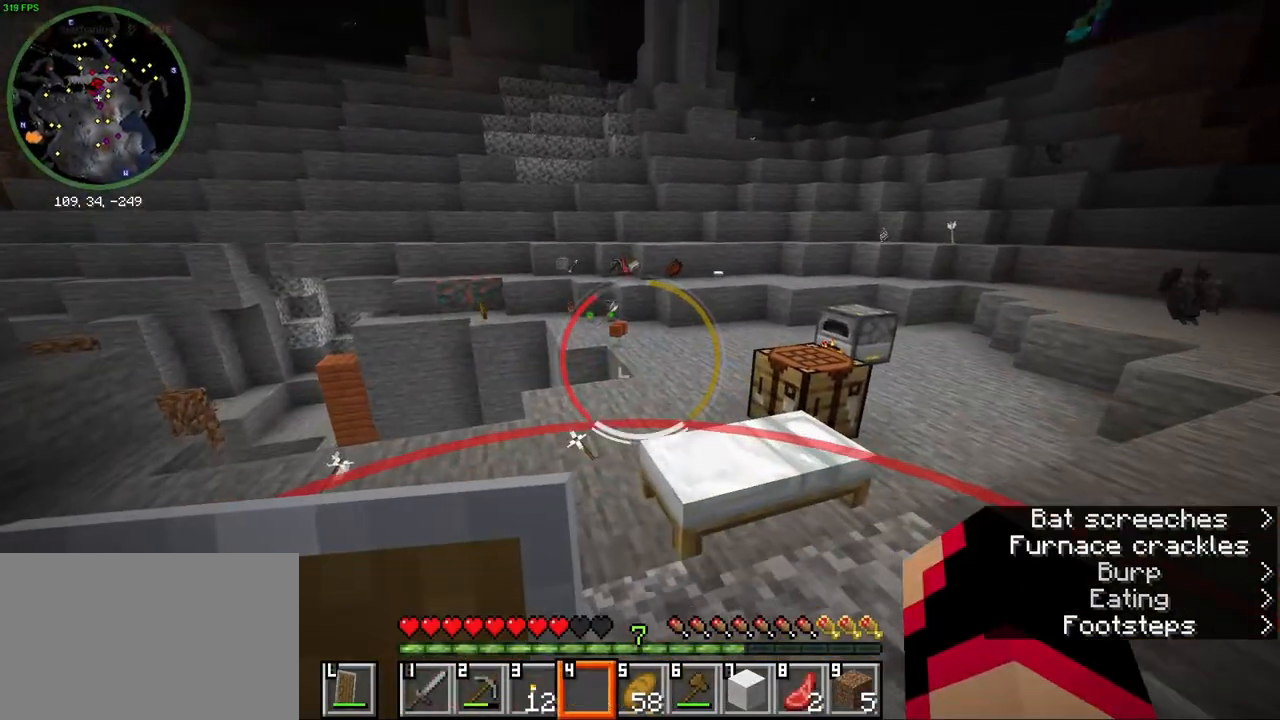
{"keys": [], "mouse": [], "events": []}
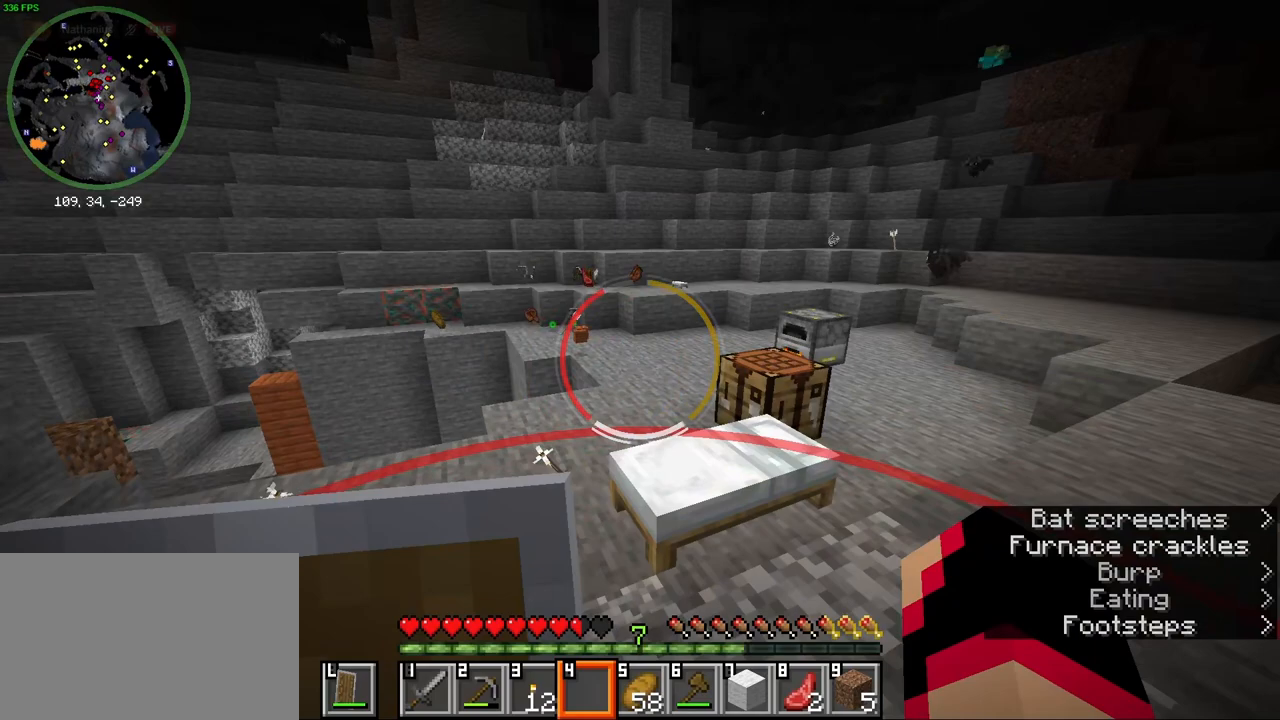
{"keys": [], "mouse": [], "events": [[83, "t", "down"], [167, "t", "up"]]}
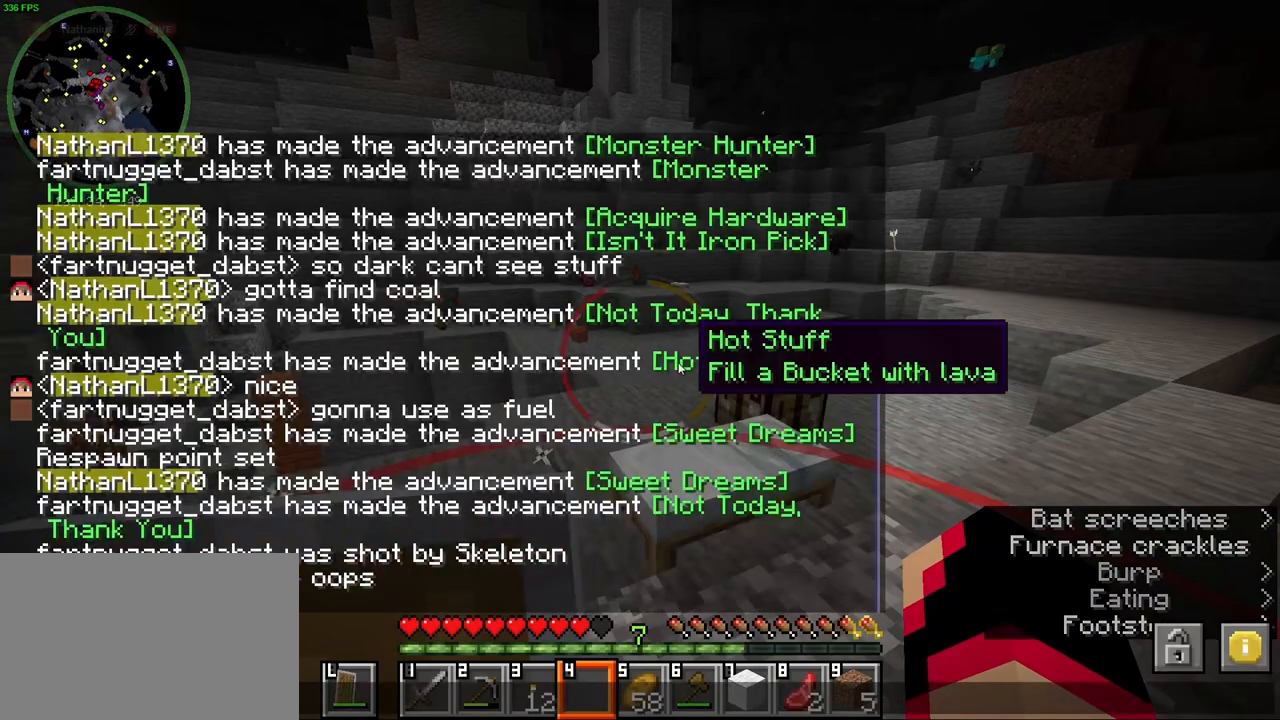
{"keys": [], "mouse": [], "events": [[50, "e", "down"], [183, "e", "up"]]}
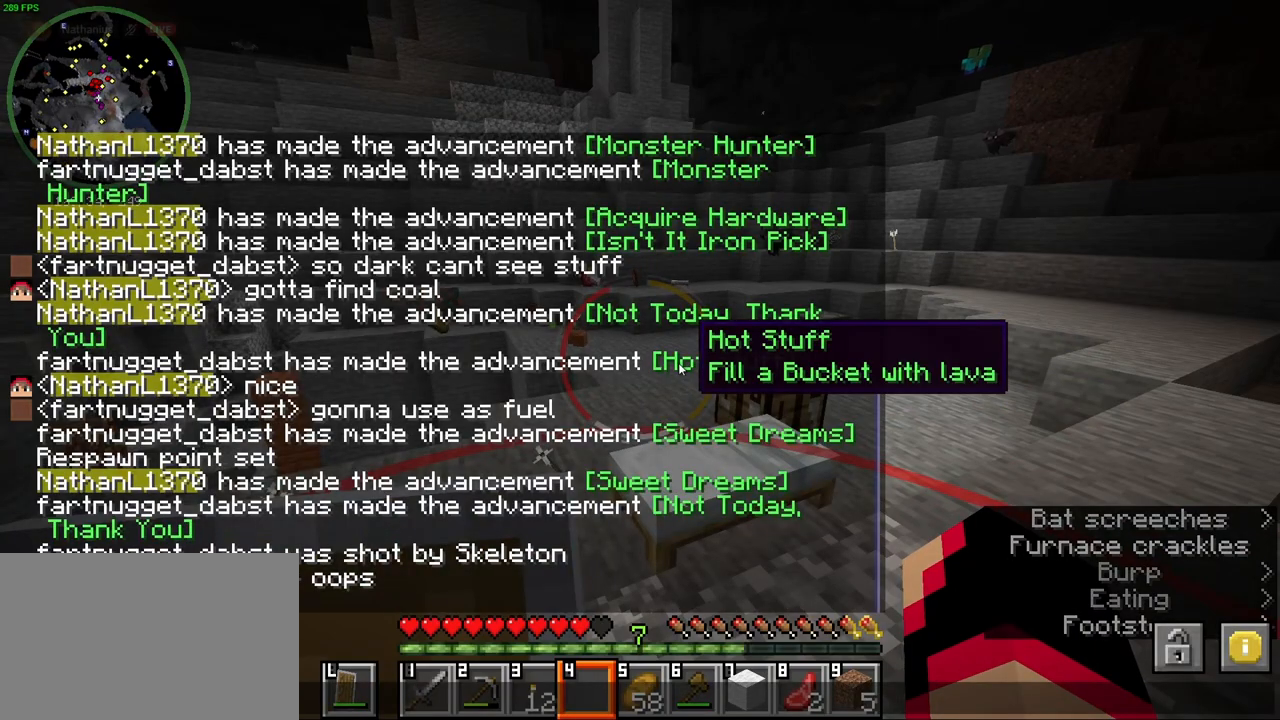
{"keys": [], "mouse": [], "events": []}
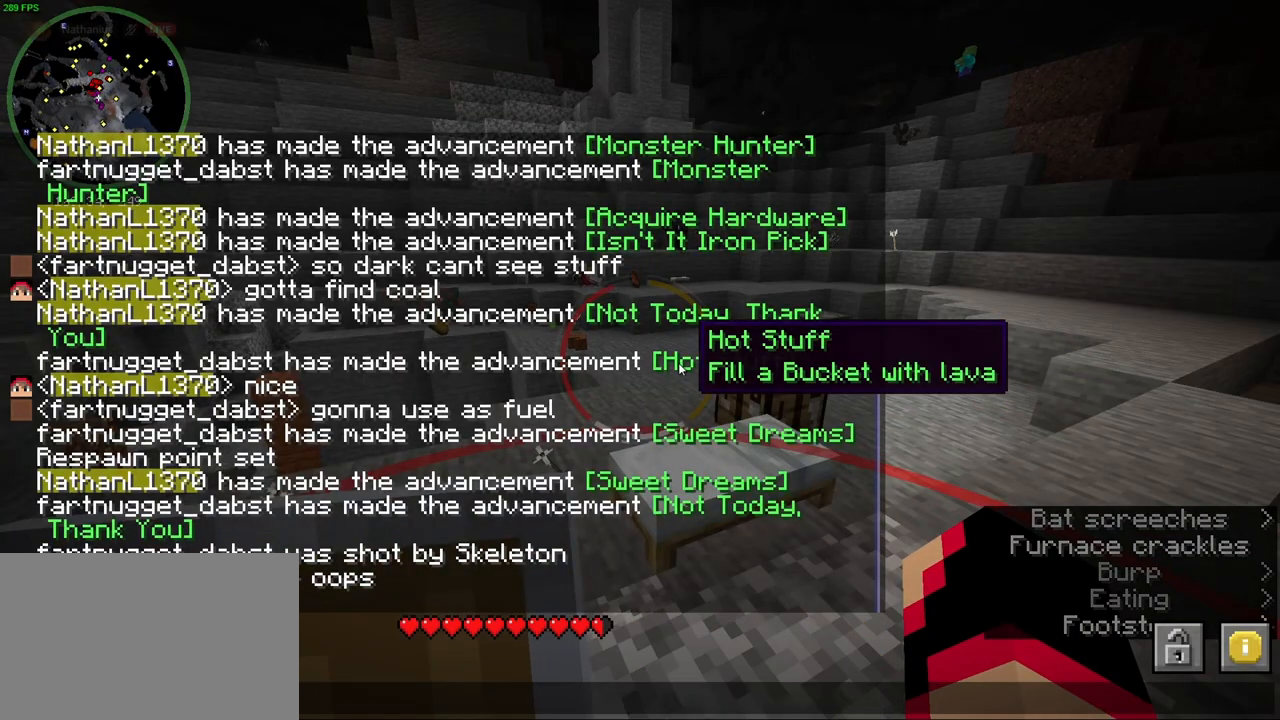
{"keys": ["d", "w"], "mouse": [], "events": [[383, "d", "down"], [500, "w", "down"]]}
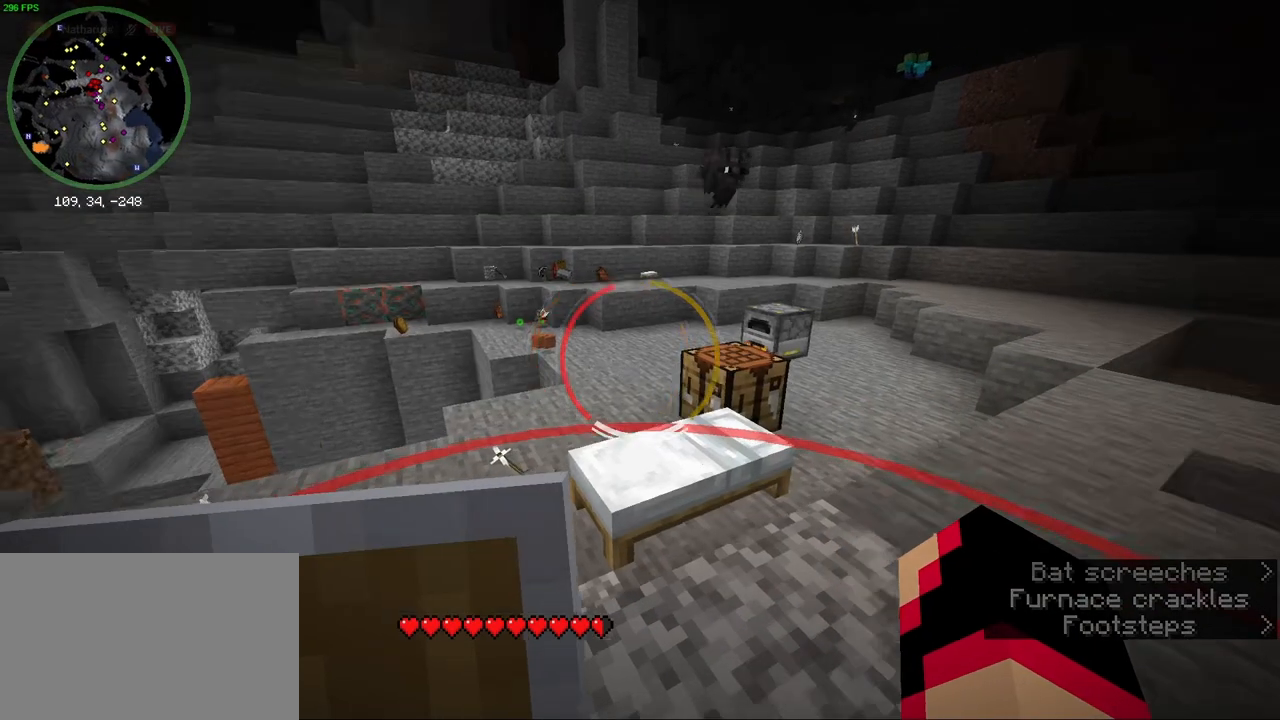
{"keys": [], "mouse": [], "events": [[67, "d", "up"], [217, "w", "up"], [333, "d", "down"], [450, "d", "up"]]}
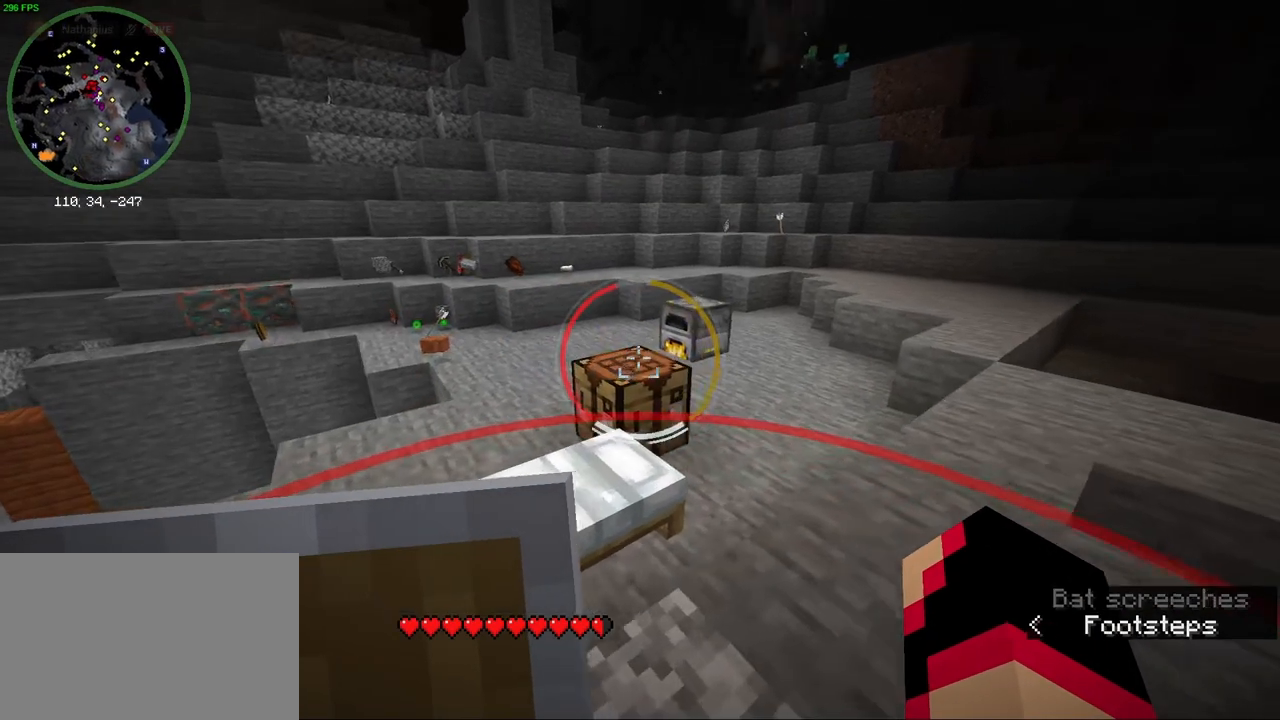
{"keys": [], "mouse": [], "events": [[167, "t", "down"], [267, "t", "up"]]}
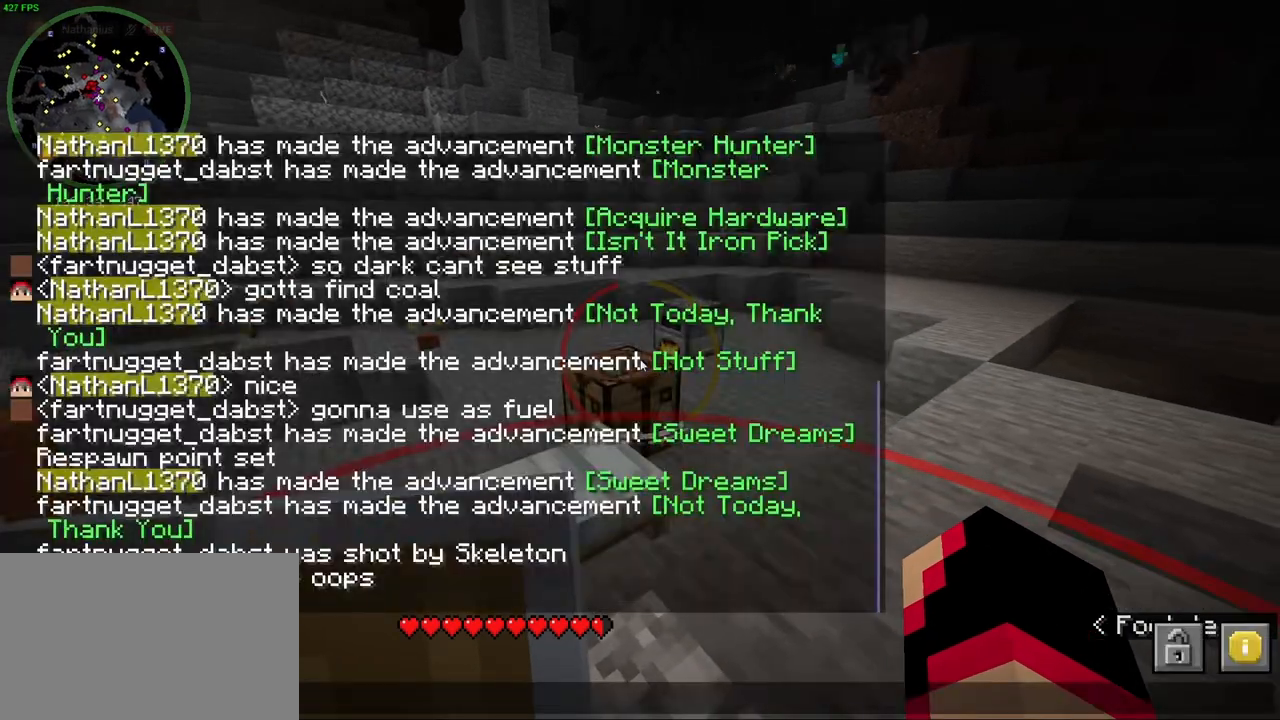
{"keys": [], "mouse": [], "events": []}
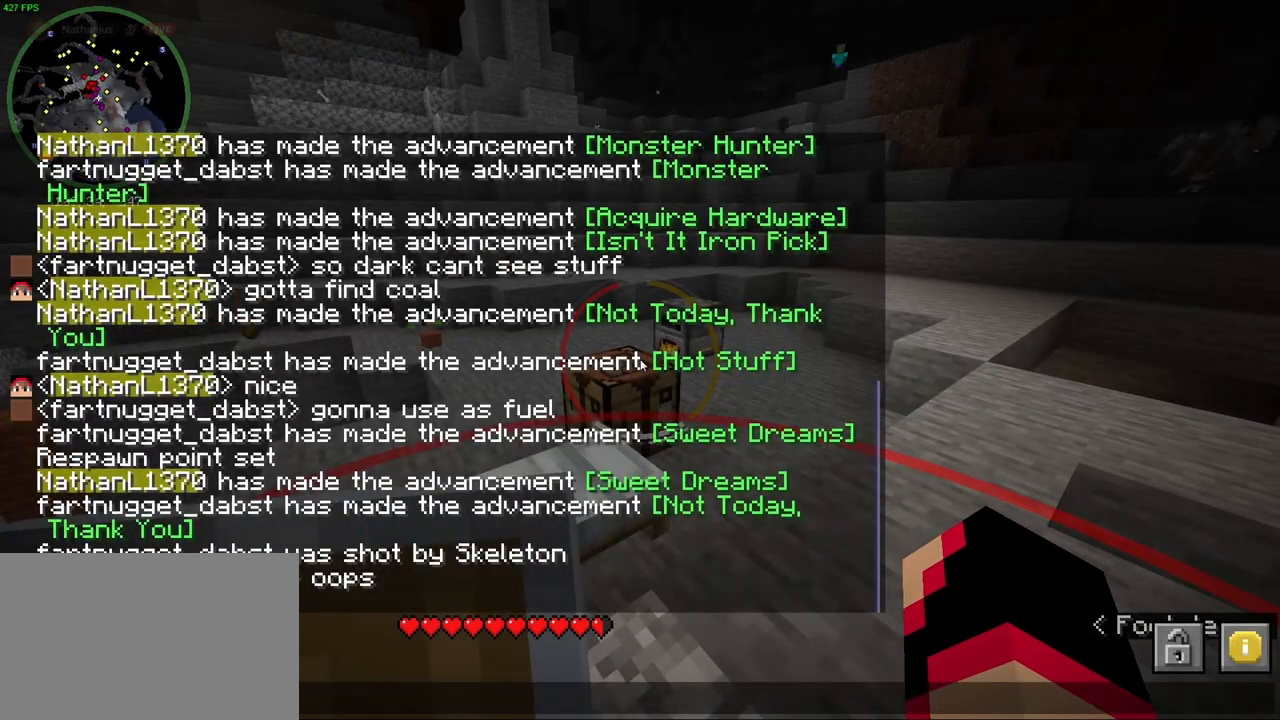
{"keys": [], "mouse": [], "events": [[233, "space", "down"], [333, "d", "down"], [367, "space", "up"], [450, "d", "up"]]}
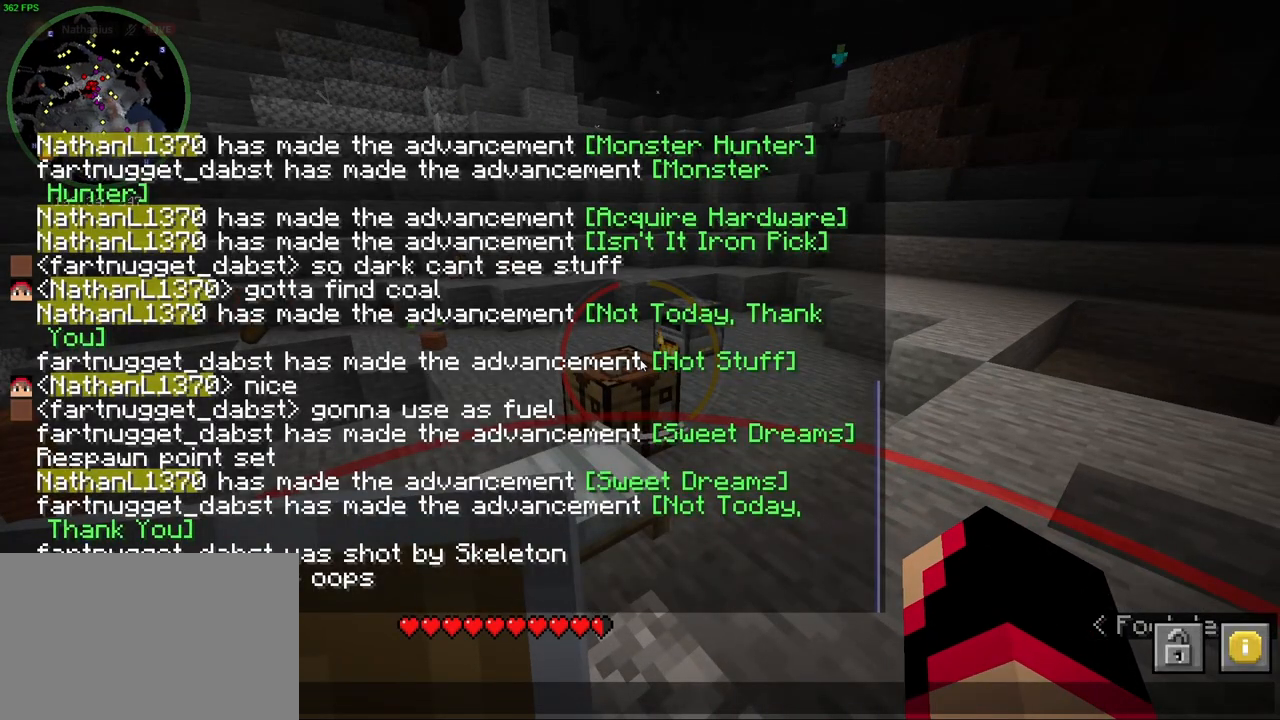
{"keys": [], "mouse": [], "events": []}
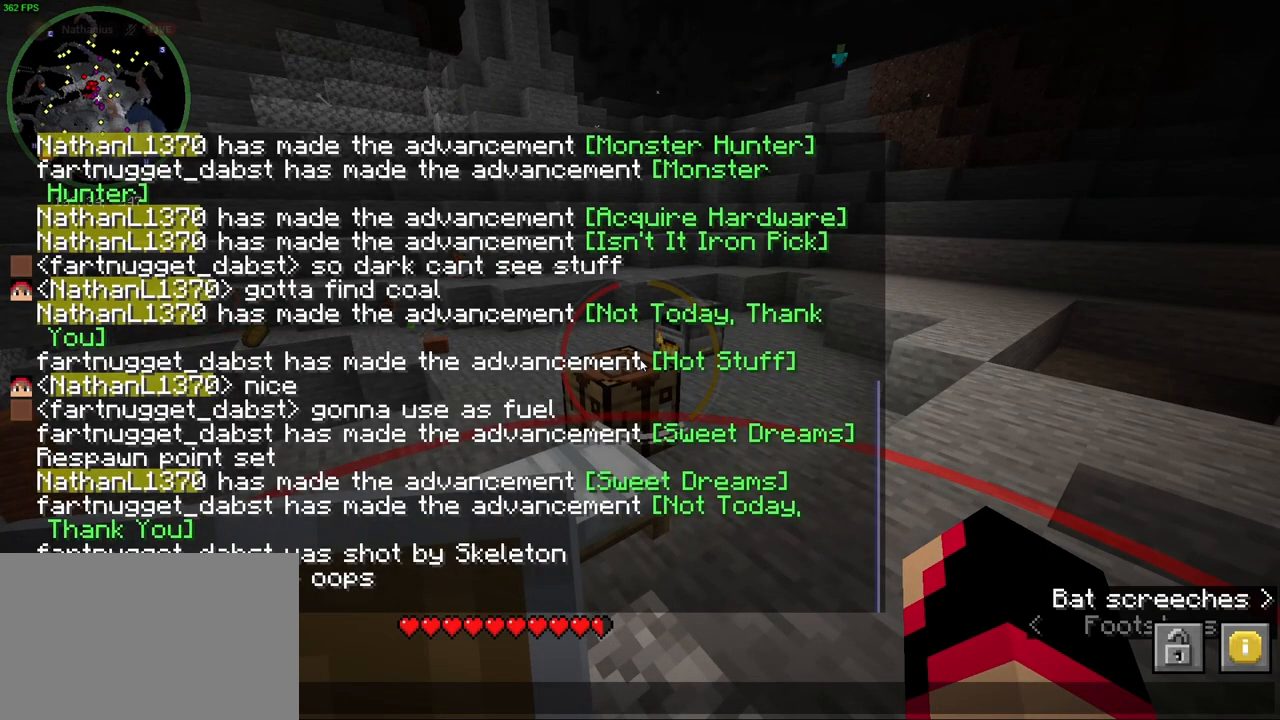
{"keys": ["space"], "mouse": [], "events": [[217, "t", "down"], [300, "t", "up"], [383, "space", "down"]]}
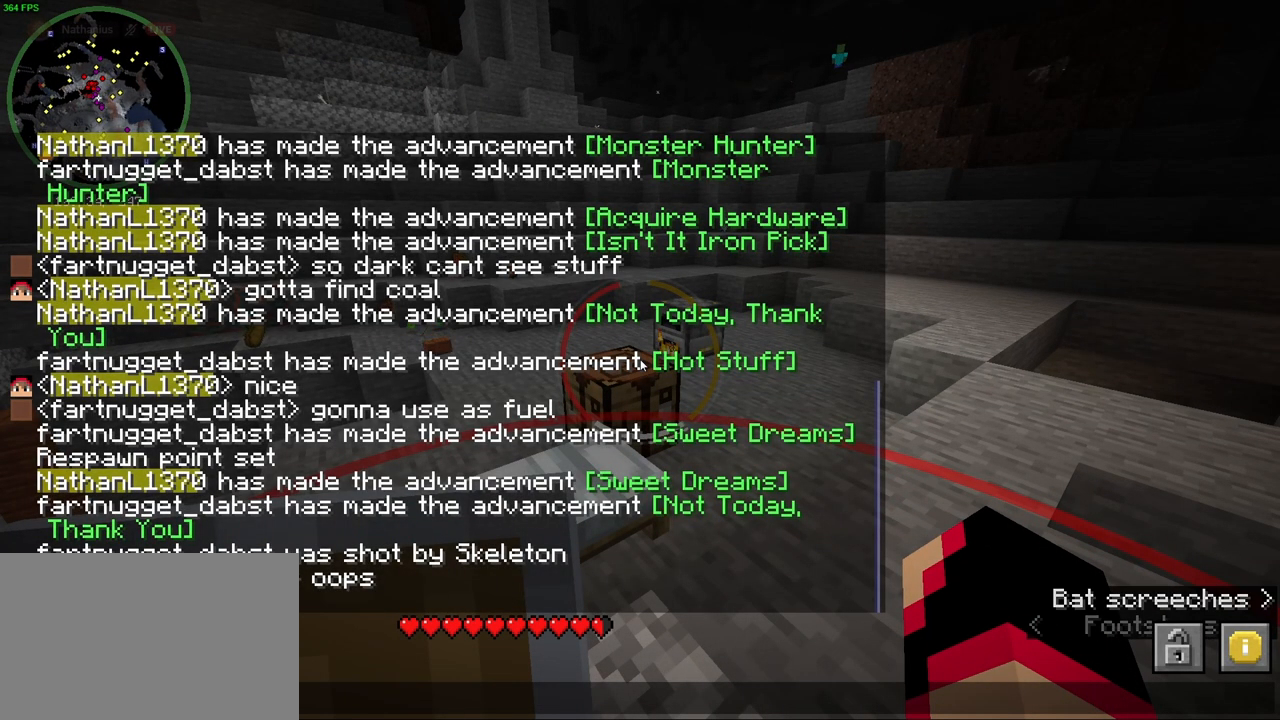
{"keys": [], "mouse": [], "events": [[17, "space", "up"], [67, "t", "down"], [167, "t", "up"]]}
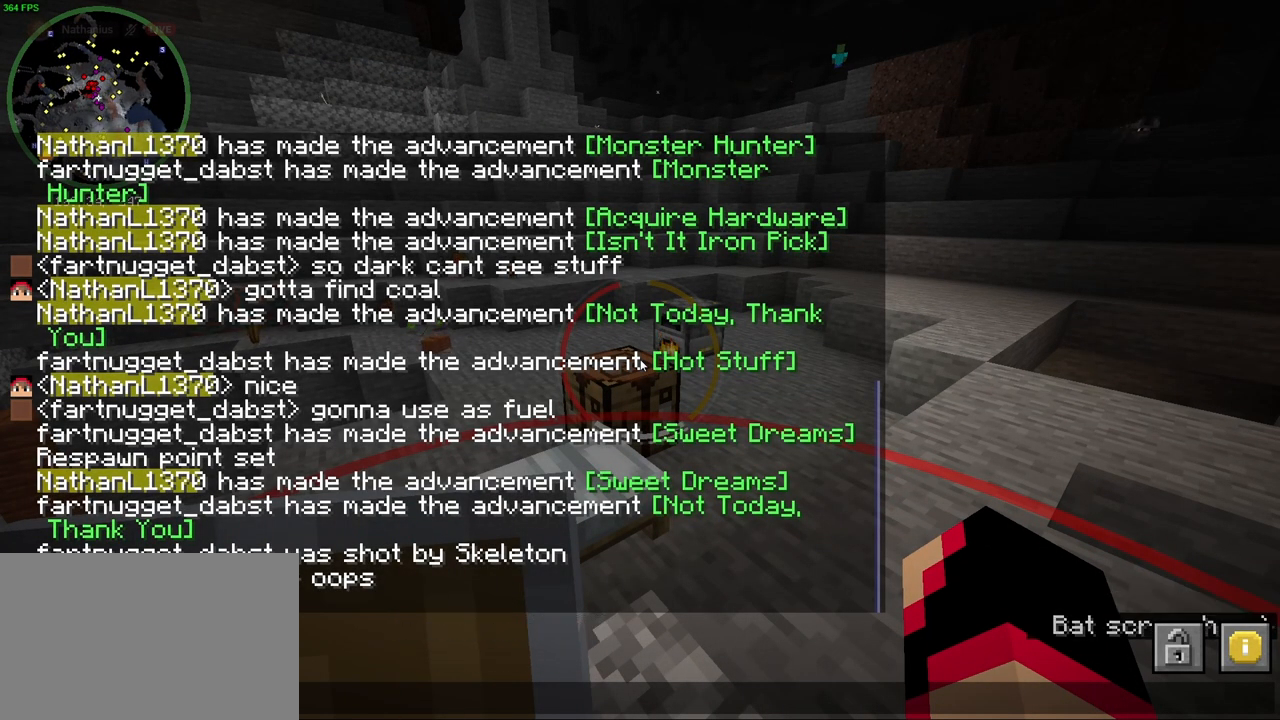
{"keys": ["w"], "mouse": [], "events": [[250, "space", "down"], [350, "space", "up"], [433, "w", "down"]]}
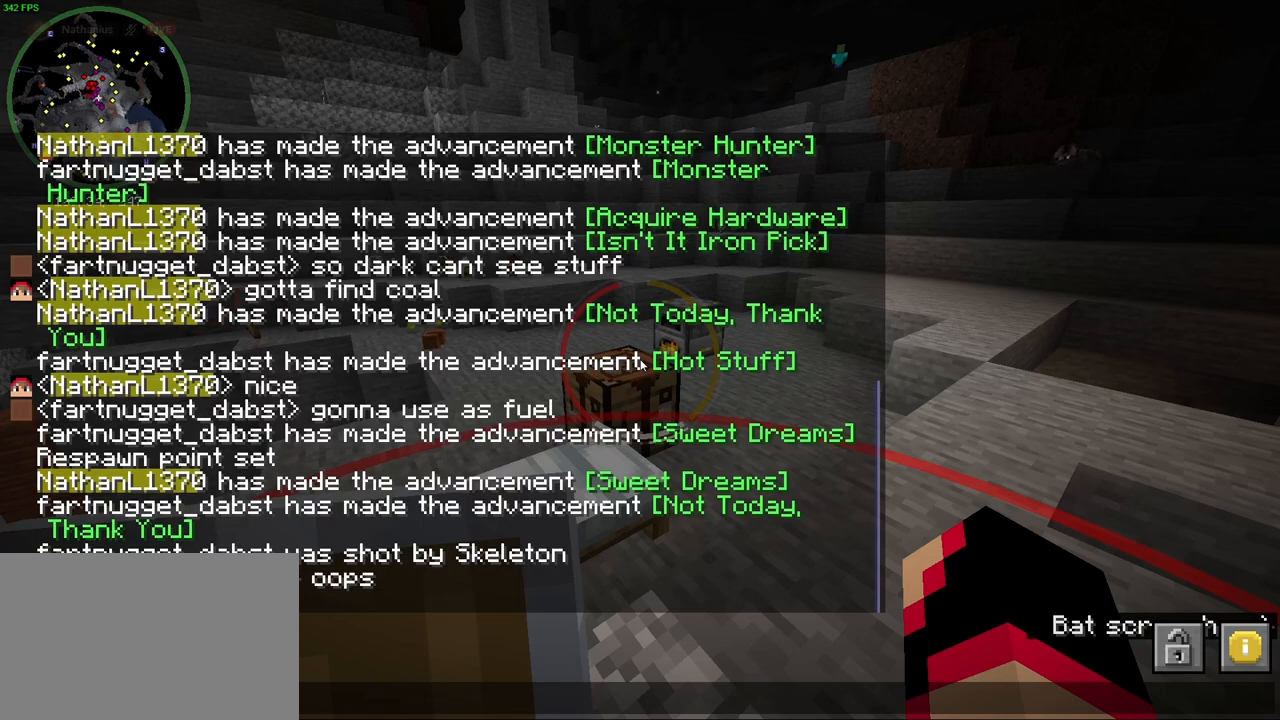
{"keys": ["s"], "mouse": [], "events": [[17, "e", "down"], [100, "w", "up"], [167, "e", "up"], [183, "space", "down"], [283, "space", "up"], [433, "s", "down"]]}
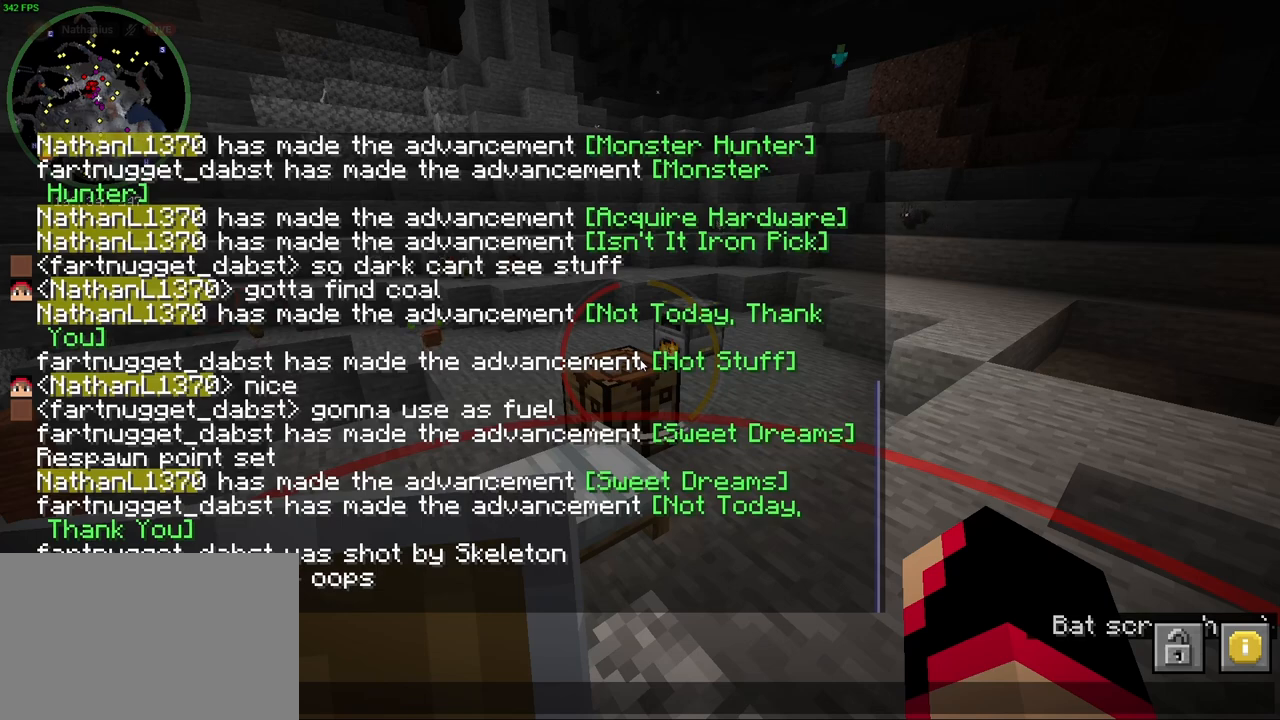
{"keys": [], "mouse": [], "events": [[67, "s", "up"]]}
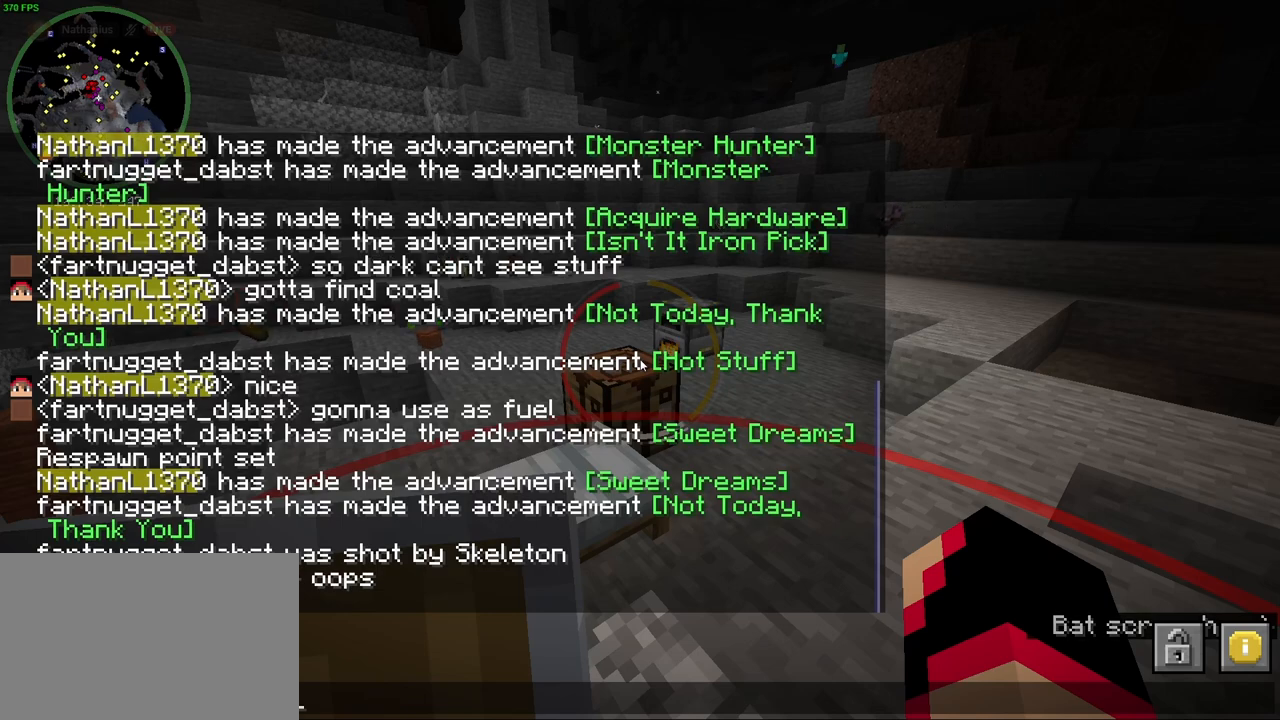
{"keys": [], "mouse": [], "events": [[83, "d", "down"], [217, "d", "up"]]}
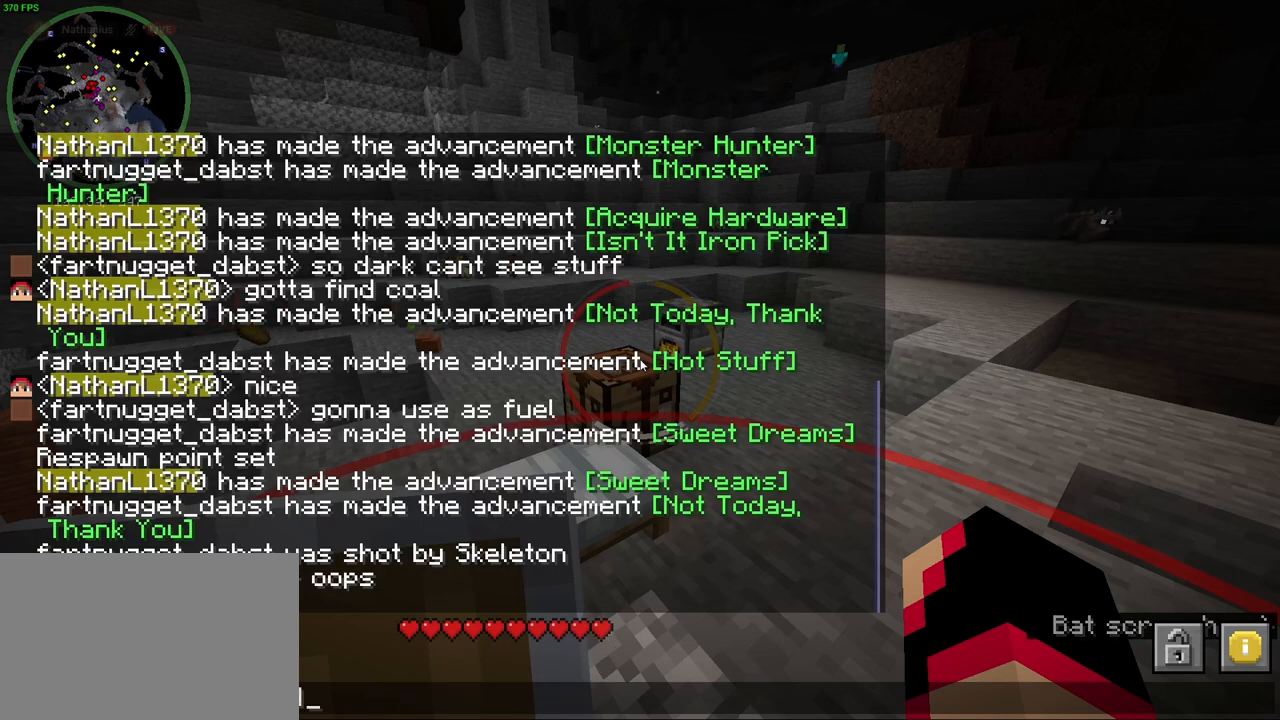
{"keys": ["e"], "mouse": [], "events": [[283, "v", "down"], [383, "e", "down"], [433, "v", "up"]]}
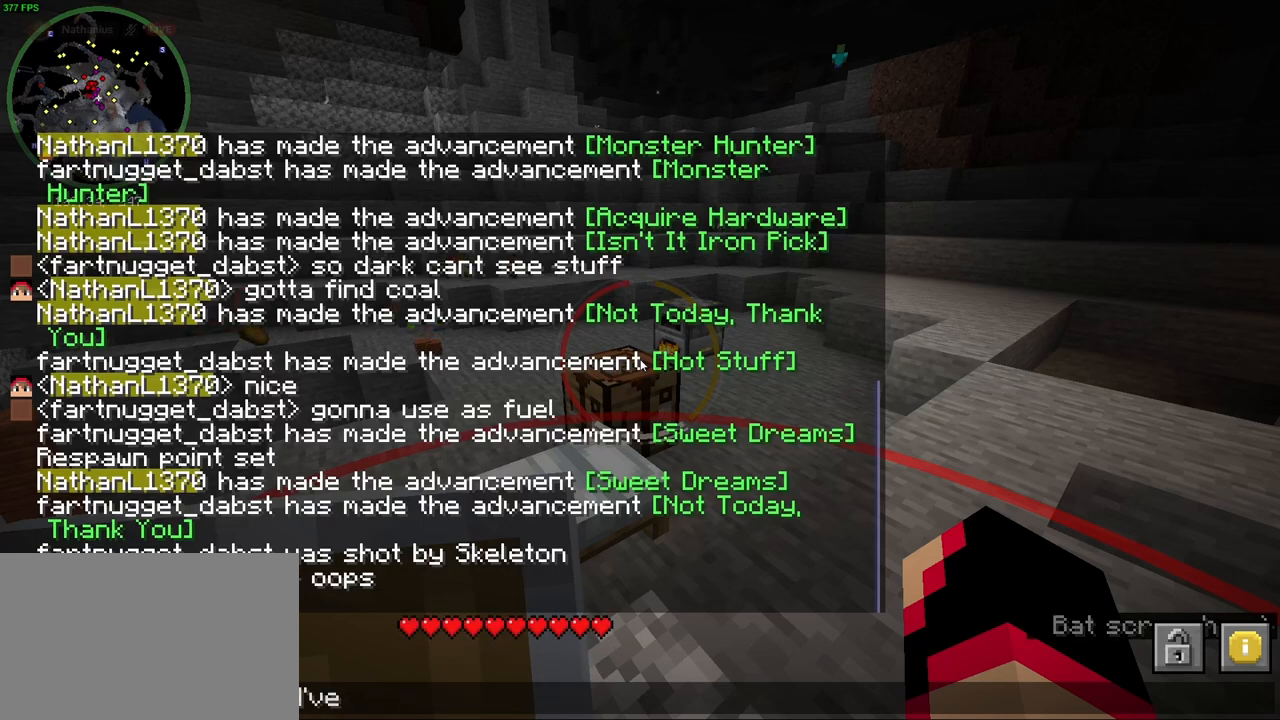
{"keys": [], "mouse": [], "events": [[17, "space", "down"], [50, "e", "up"], [117, "space", "up"], [150, "r", "down"], [233, "e", "down"], [283, "r", "up"], [333, "e", "up"]]}
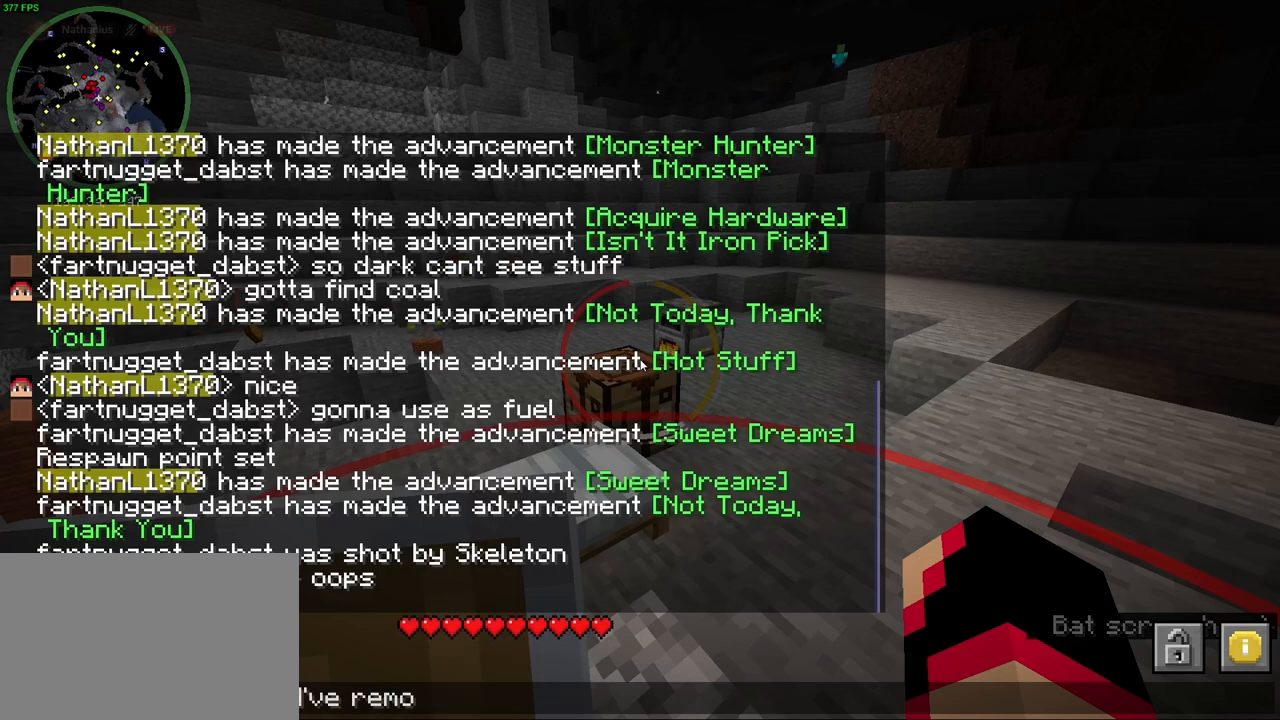
{"keys": [], "mouse": [], "events": [[17, "v", "down"], [100, "v", "up"], [167, "e", "down"], [267, "d", "down"], [300, "e", "up"], [367, "d", "up"], [400, "space", "down"], [467, "space", "up"]]}
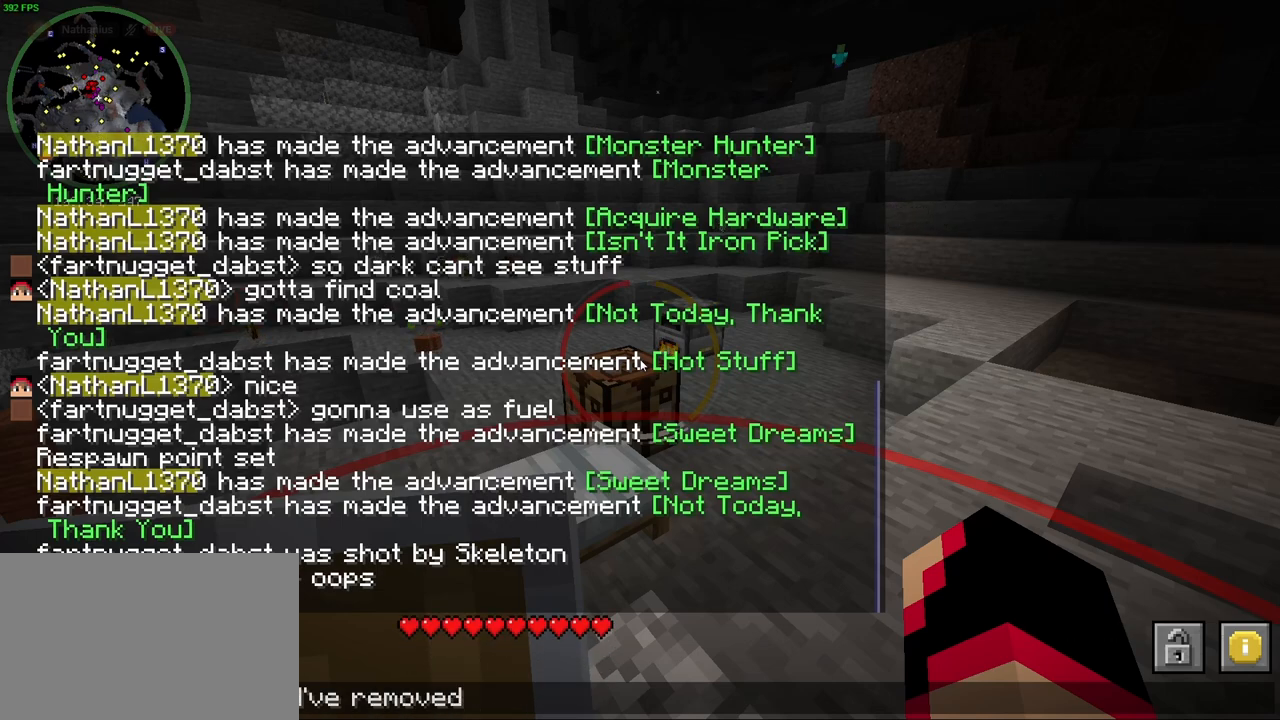
{"keys": [], "mouse": [], "events": [[33, "t", "down"], [117, "t", "up"], [283, "e", "down"], [383, "space", "down"], [417, "e", "up"], [483, "space", "up"]]}
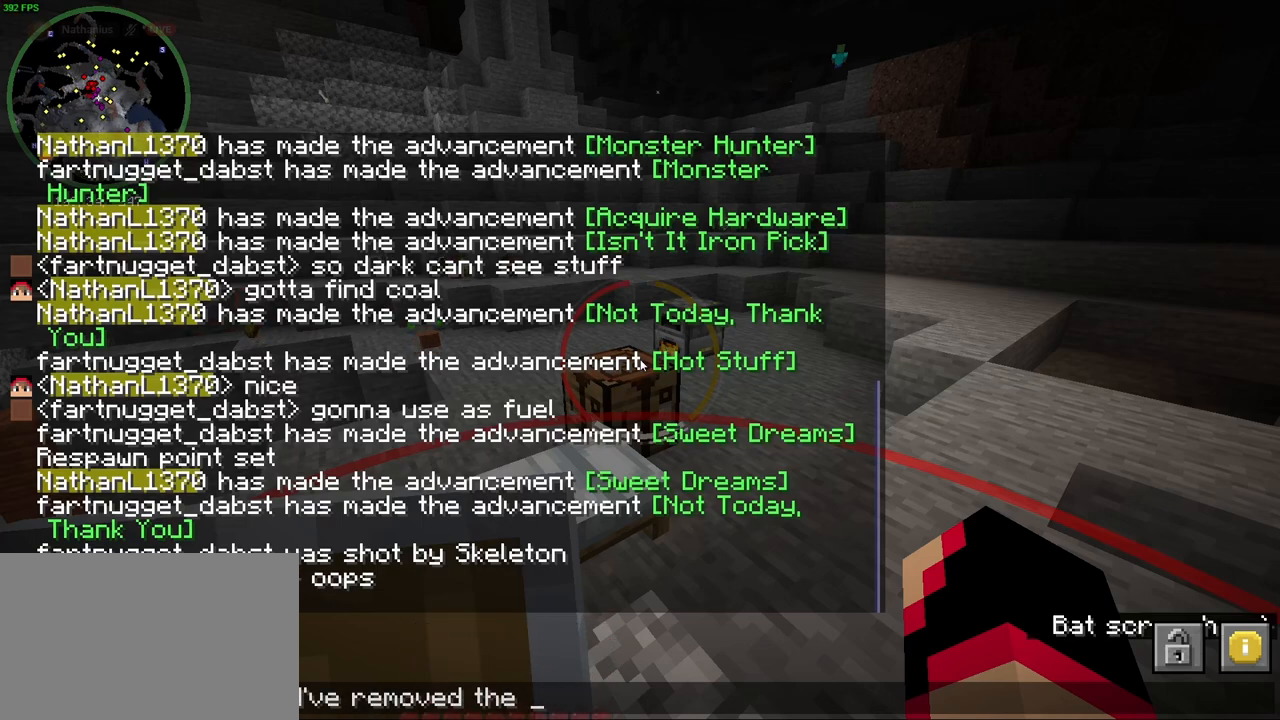
{"keys": [], "mouse": [], "events": [[67, "b", "down"], [150, "b", "up"], [283, "e", "down"], [400, "e", "up"]]}
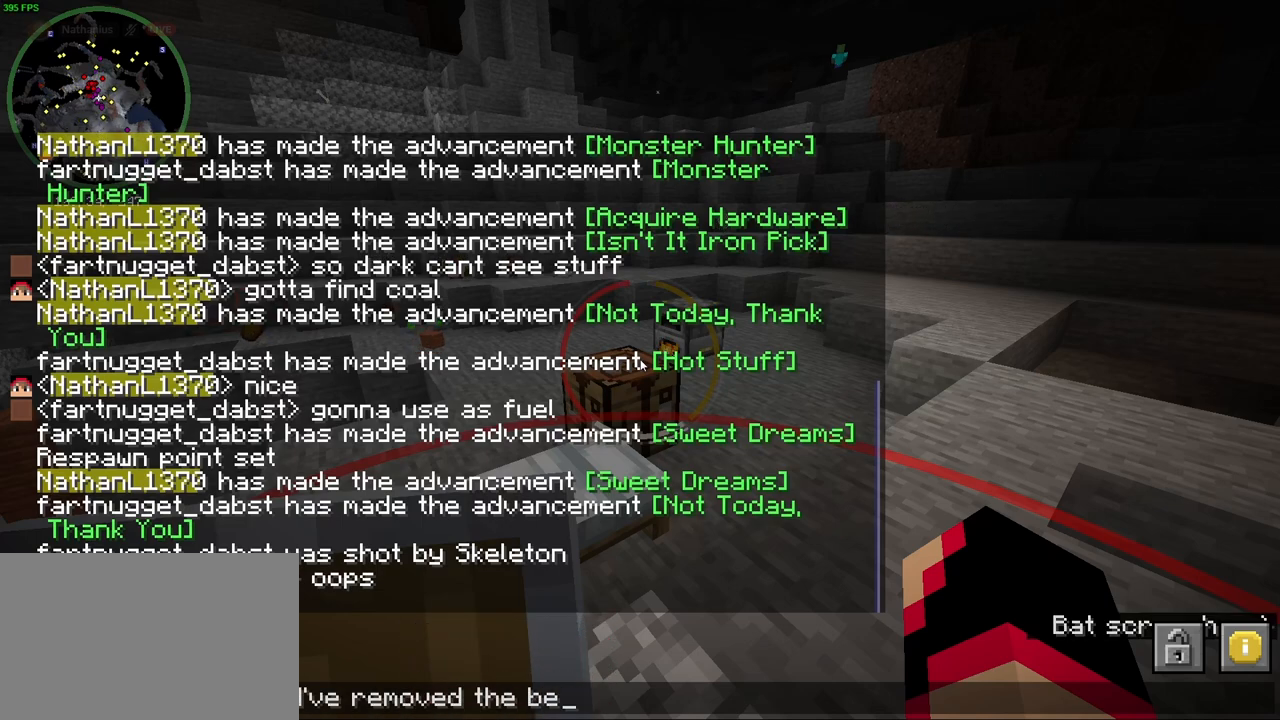
{"keys": [], "mouse": [], "events": [[67, "d", "down"], [167, "d", "up"]]}
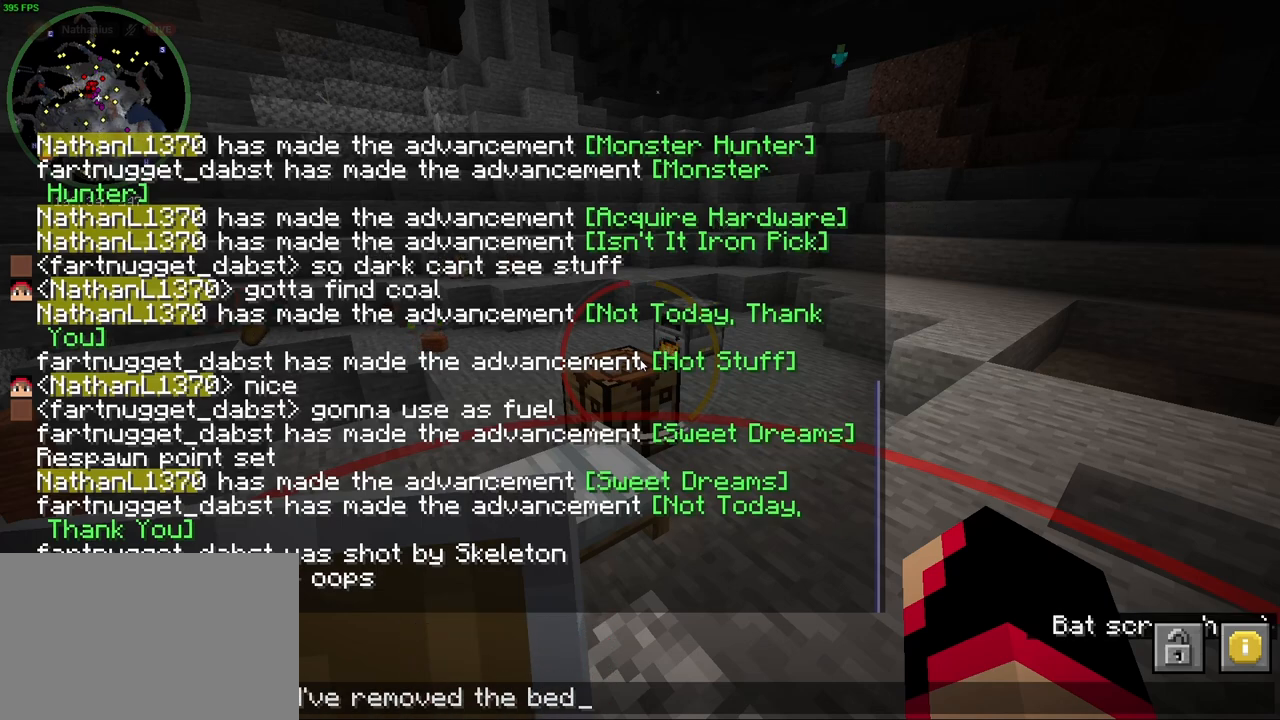
{"keys": [], "mouse": [], "events": []}
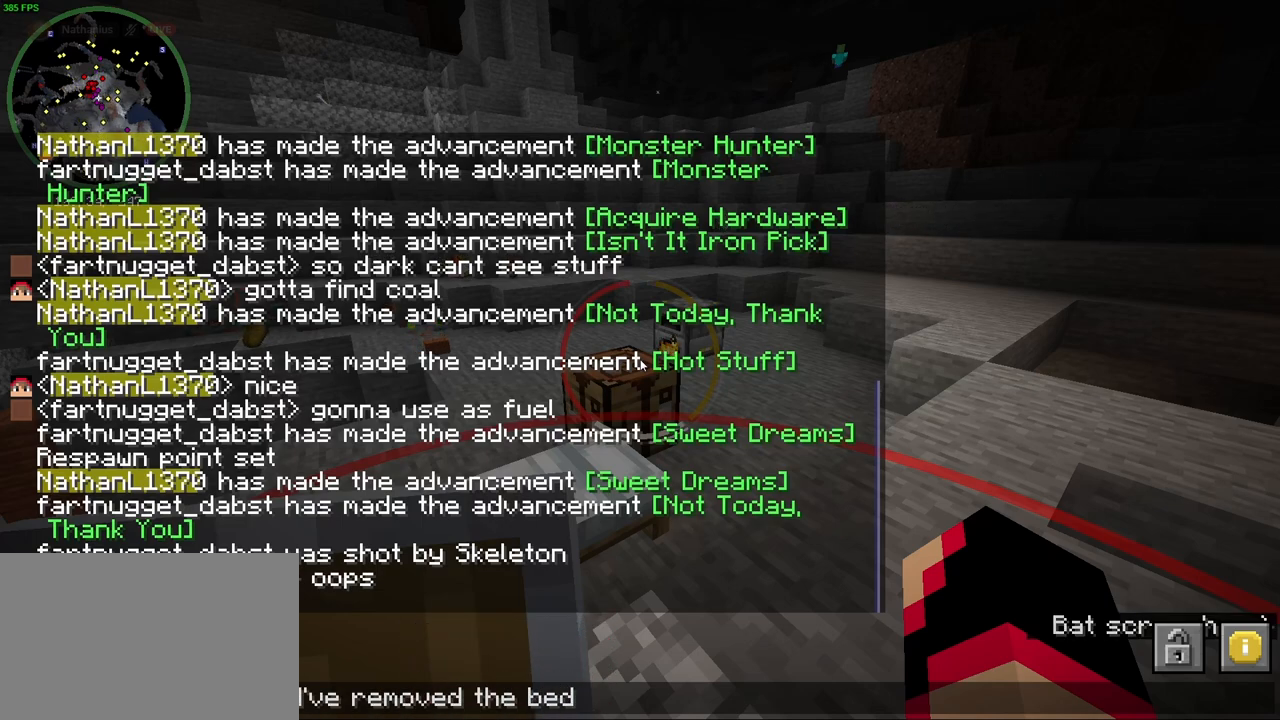
{"keys": [], "mouse": [], "events": []}
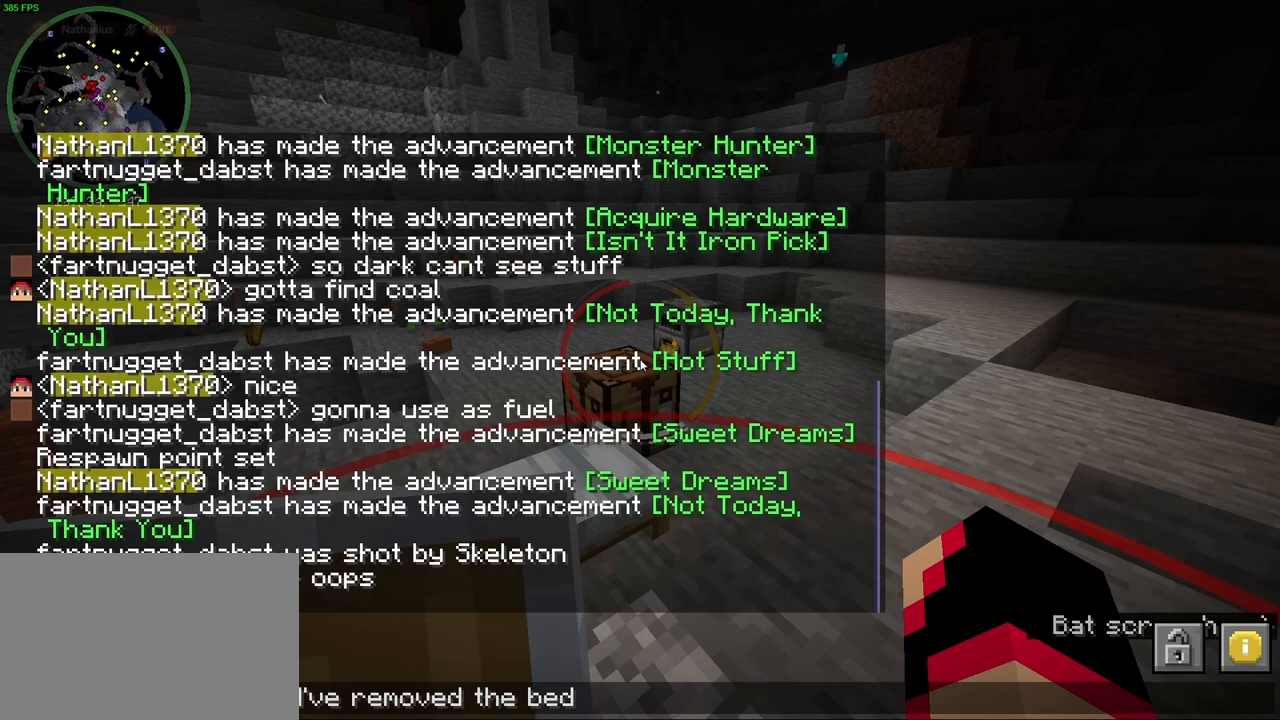
{"keys": [], "mouse": [], "events": []}
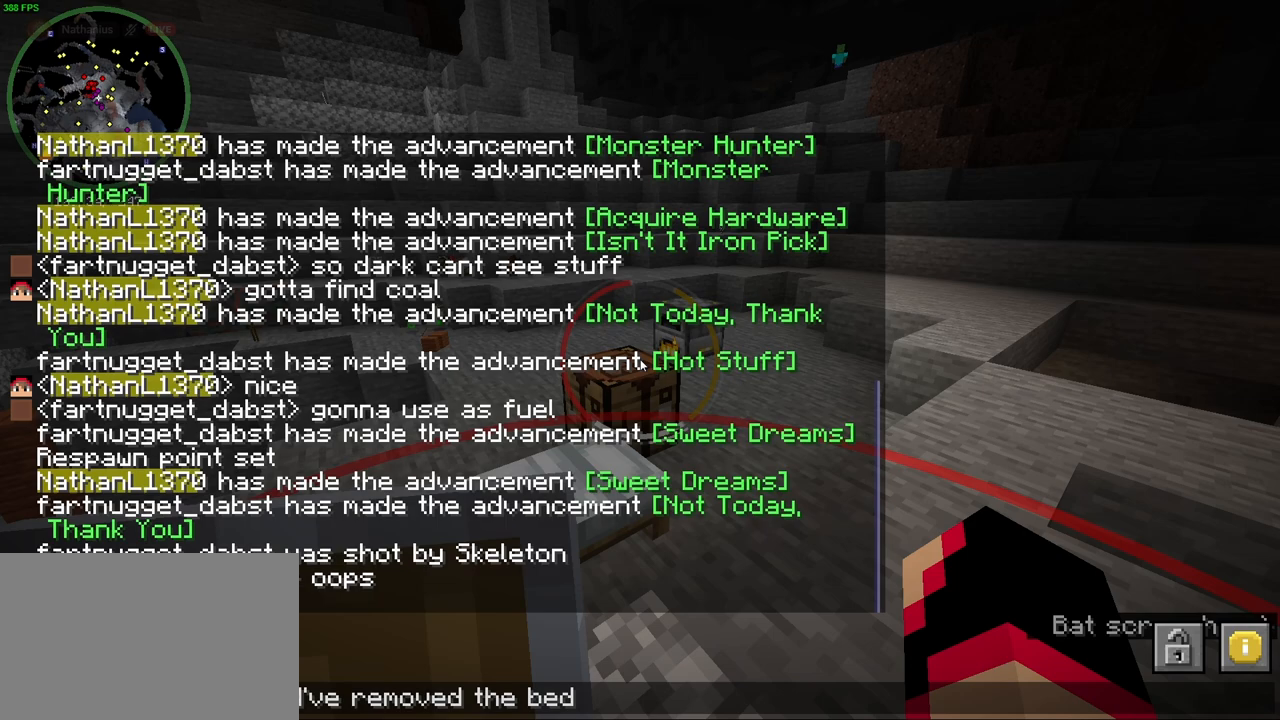
{"keys": [], "mouse": [], "events": []}